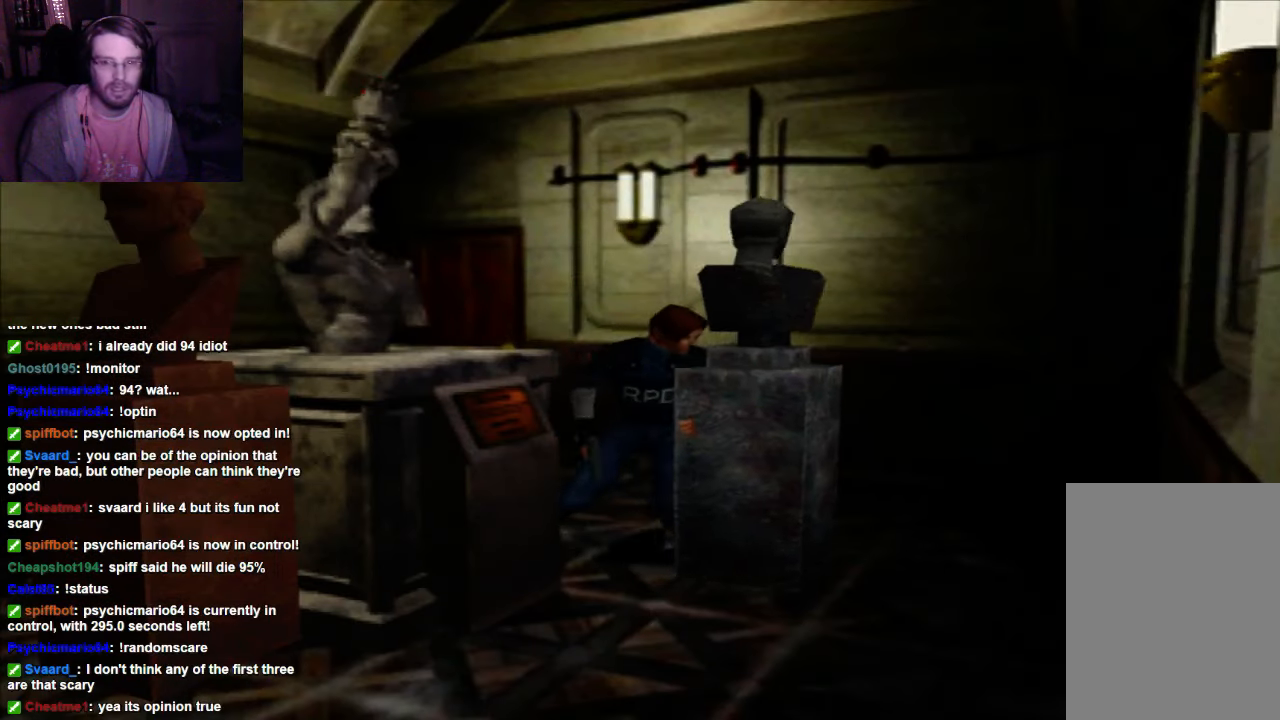
Gameplay with a controller (Xbox layout); each line is a JSON object with the inputs held at the frame after it (dt_ms = milliseconds from this image to that frame). "events" lists button and stick changes between this image and that frame as [ms after this image, input, new state], when the widget could be followed in between. Not read: L3 R3.
{"dt_ms": 500, "buttons": [], "left_stick": "center", "right_stick": "center", "events": [[133, "DPAD_UP", "up"]]}
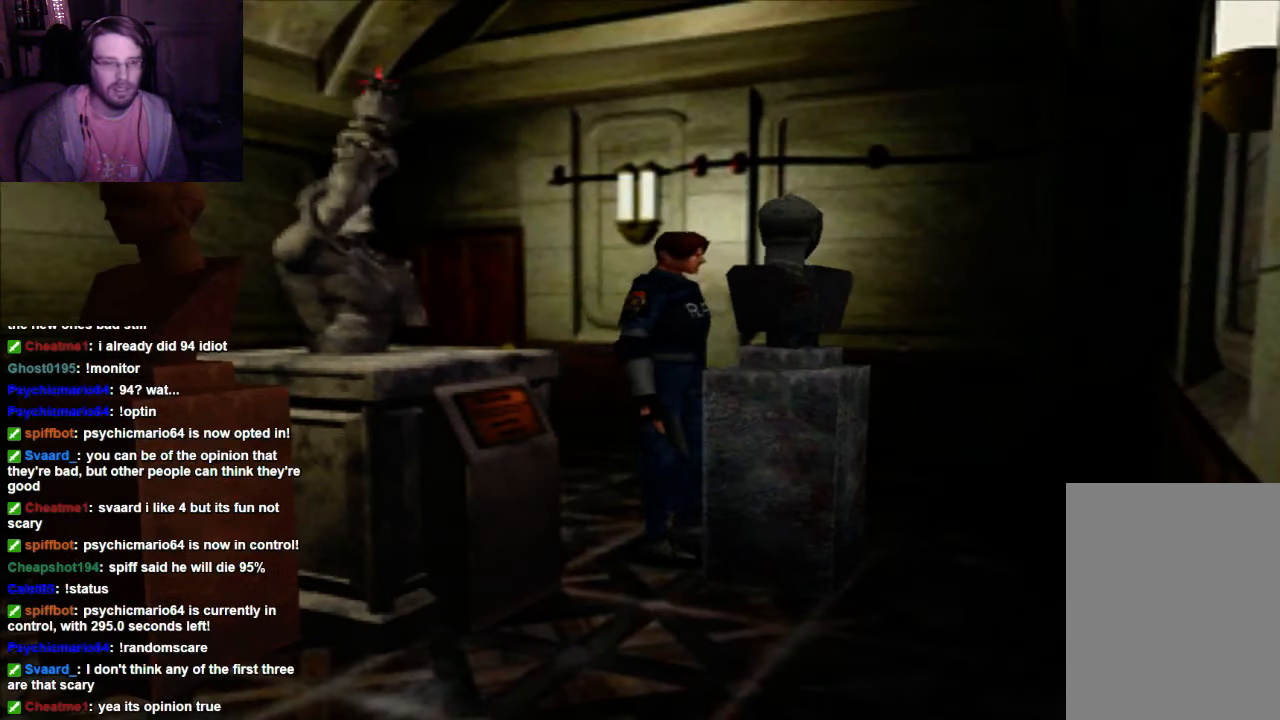
{"dt_ms": 500, "buttons": ["DPAD_UP"], "left_stick": "center", "right_stick": "center", "events": [[133, "DPAD_RIGHT", "down"], [433, "DPAD_RIGHT", "up"], [433, "DPAD_UP", "down"]]}
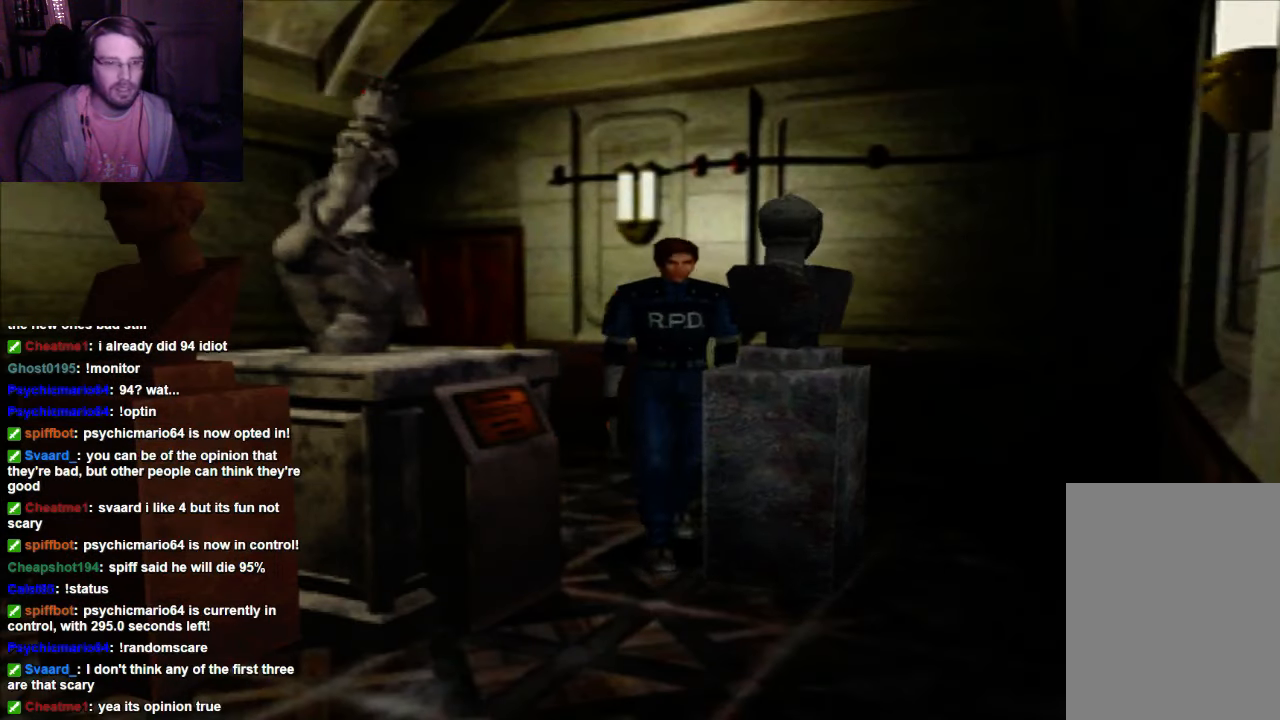
{"dt_ms": 500, "buttons": ["DPAD_UP"], "left_stick": "center", "right_stick": "center", "events": []}
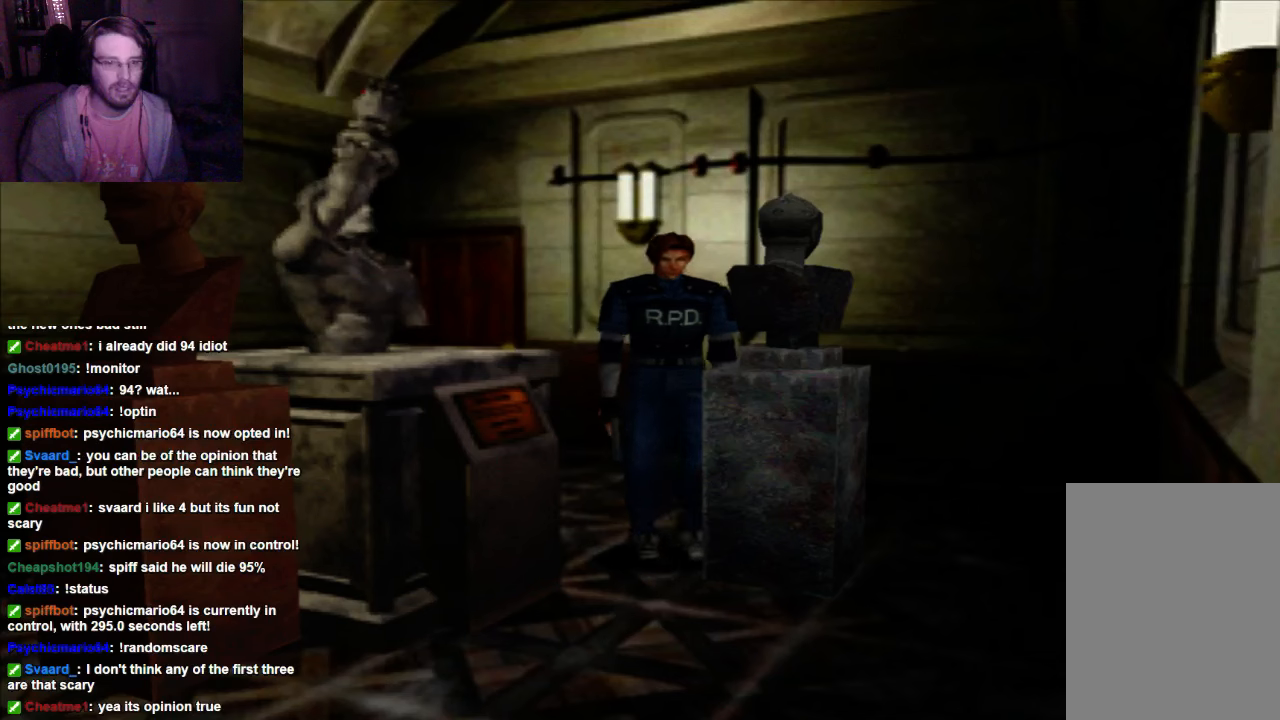
{"dt_ms": 1000, "buttons": ["DPAD_RIGHT"], "left_stick": "center", "right_stick": "center"}
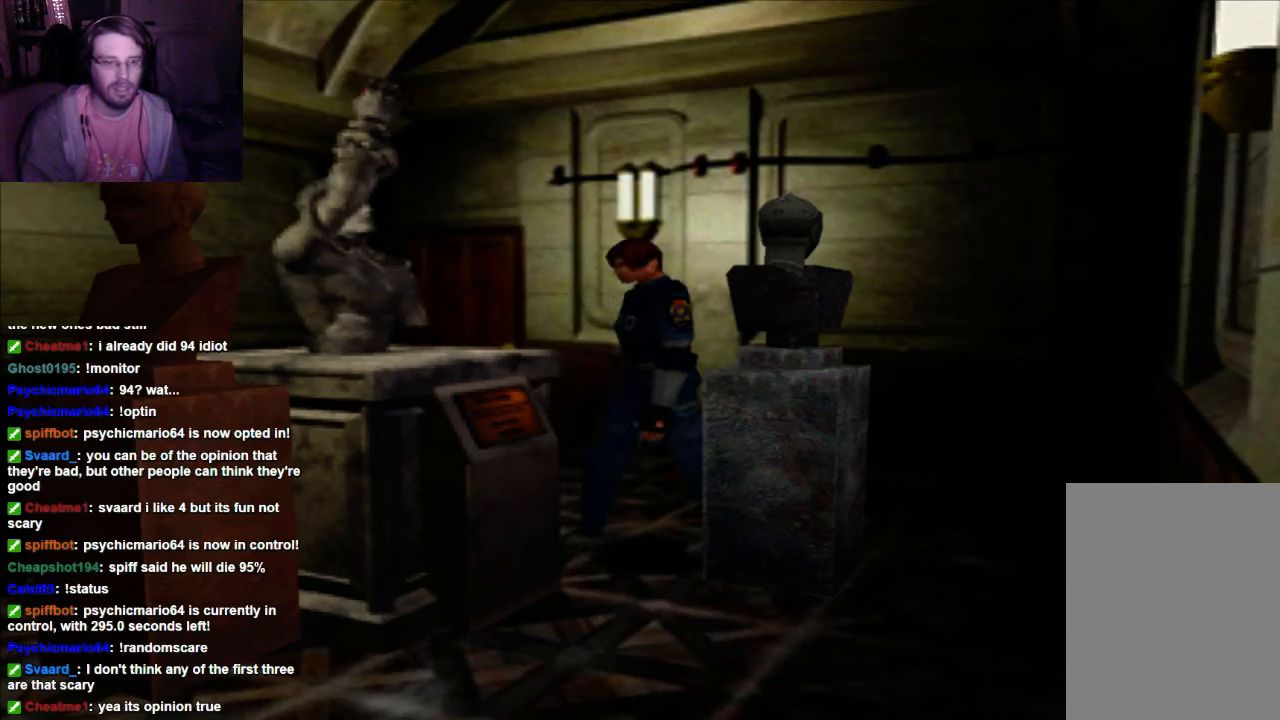
{"dt_ms": 1000, "buttons": ["DPAD_UP"], "left_stick": "center", "right_stick": "center"}
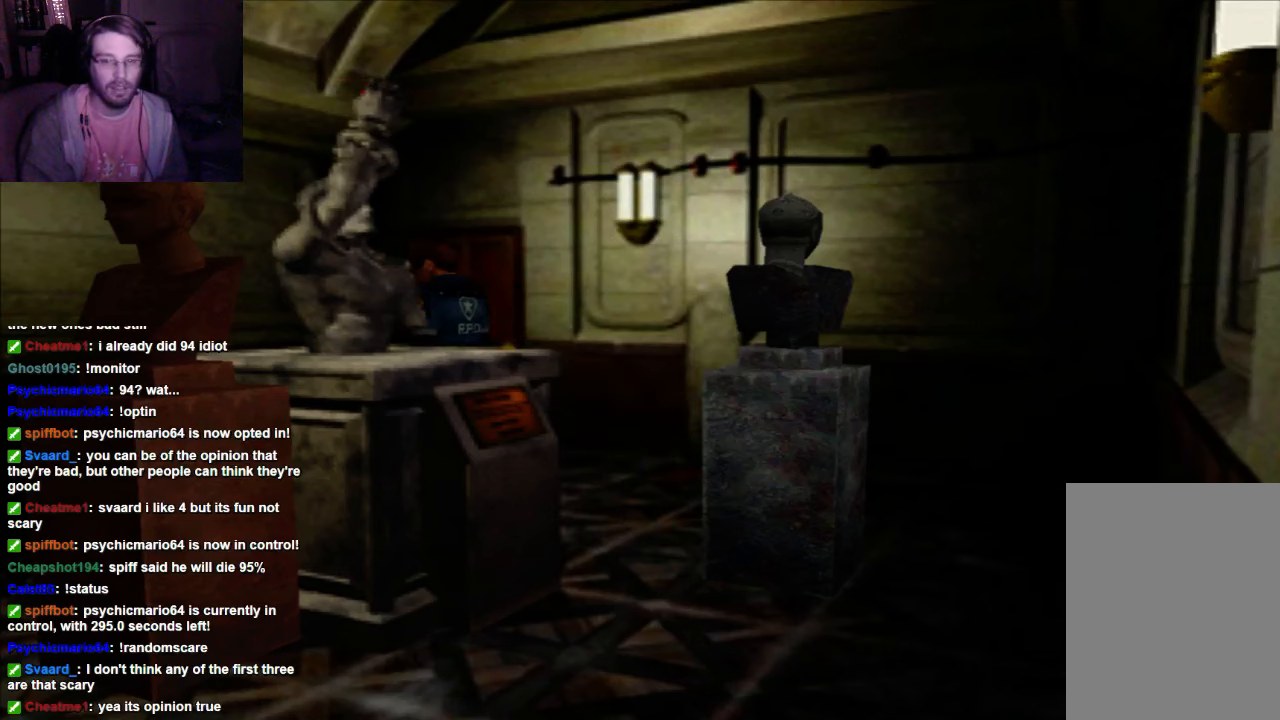
{"dt_ms": 500, "buttons": ["DPAD_UP"], "left_stick": "center", "right_stick": "center", "events": []}
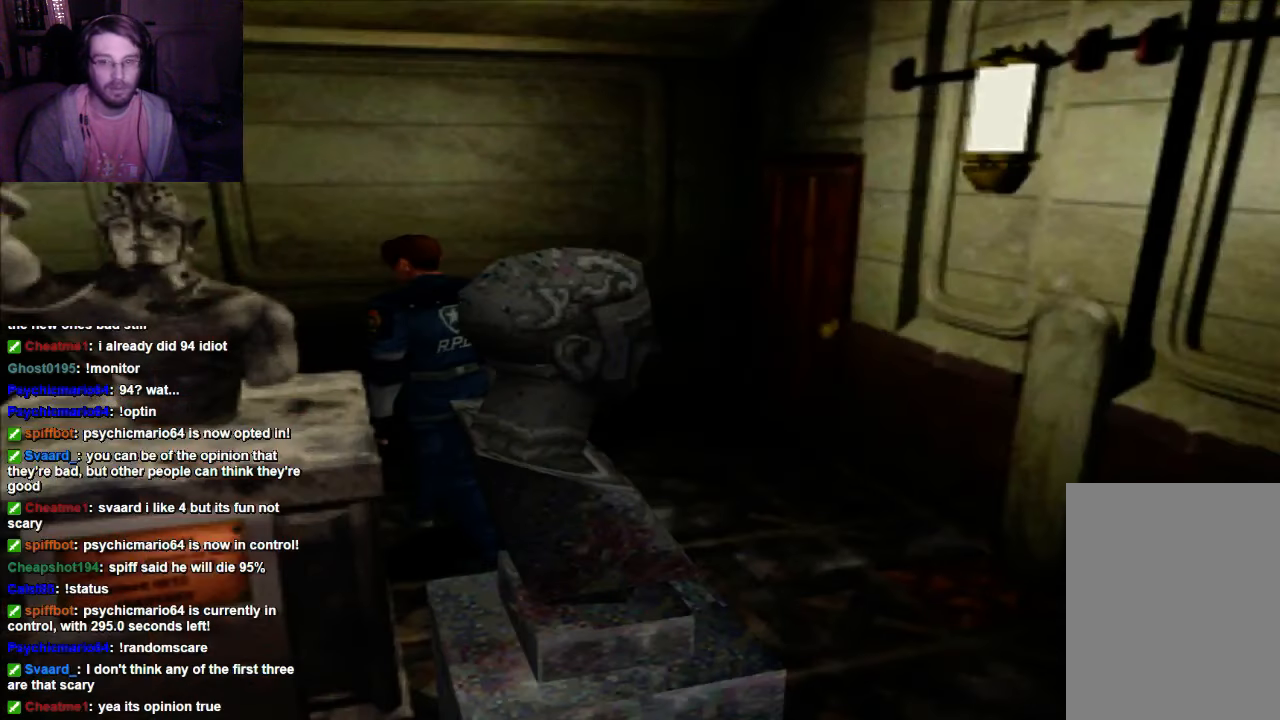
{"dt_ms": 500, "buttons": ["X", "DPAD_UP"], "left_stick": "center", "right_stick": "center", "events": [[200, "DPAD_RIGHT", "down"], [266, "X", "down"], [433, "DPAD_RIGHT", "up"]]}
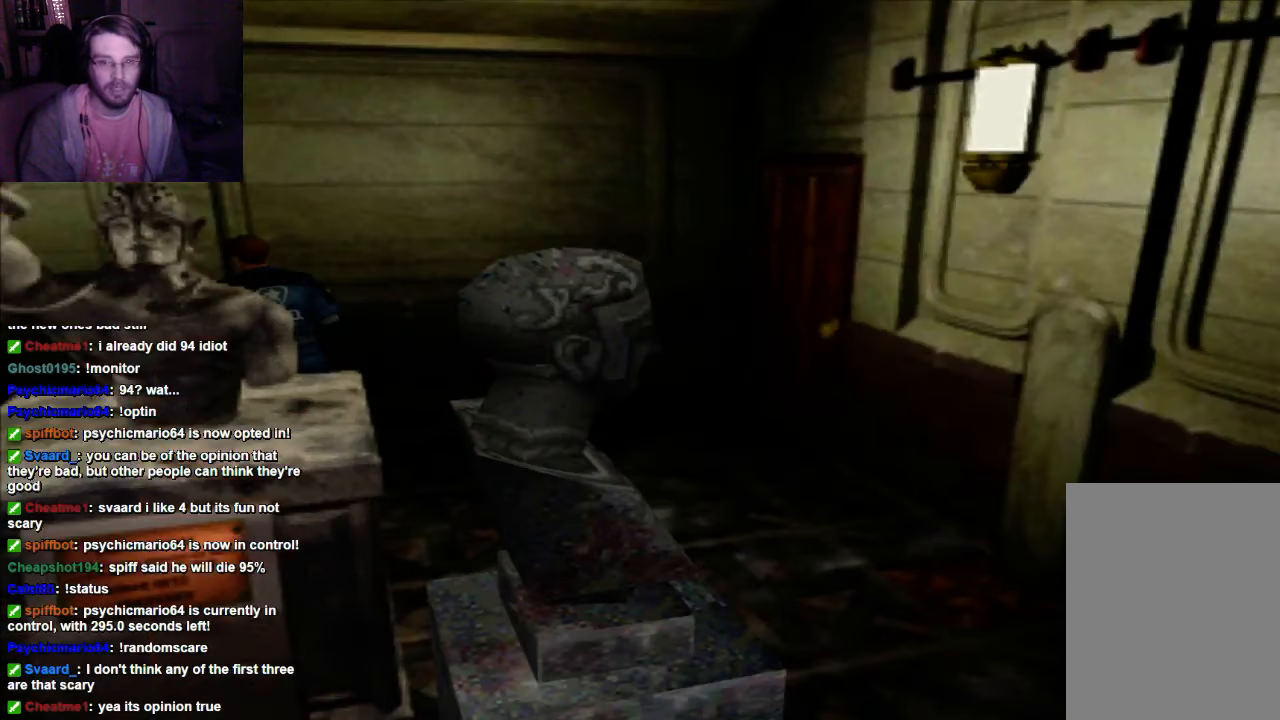
{"dt_ms": 500, "buttons": ["X", "DPAD_UP"], "left_stick": "center", "right_stick": "center", "events": []}
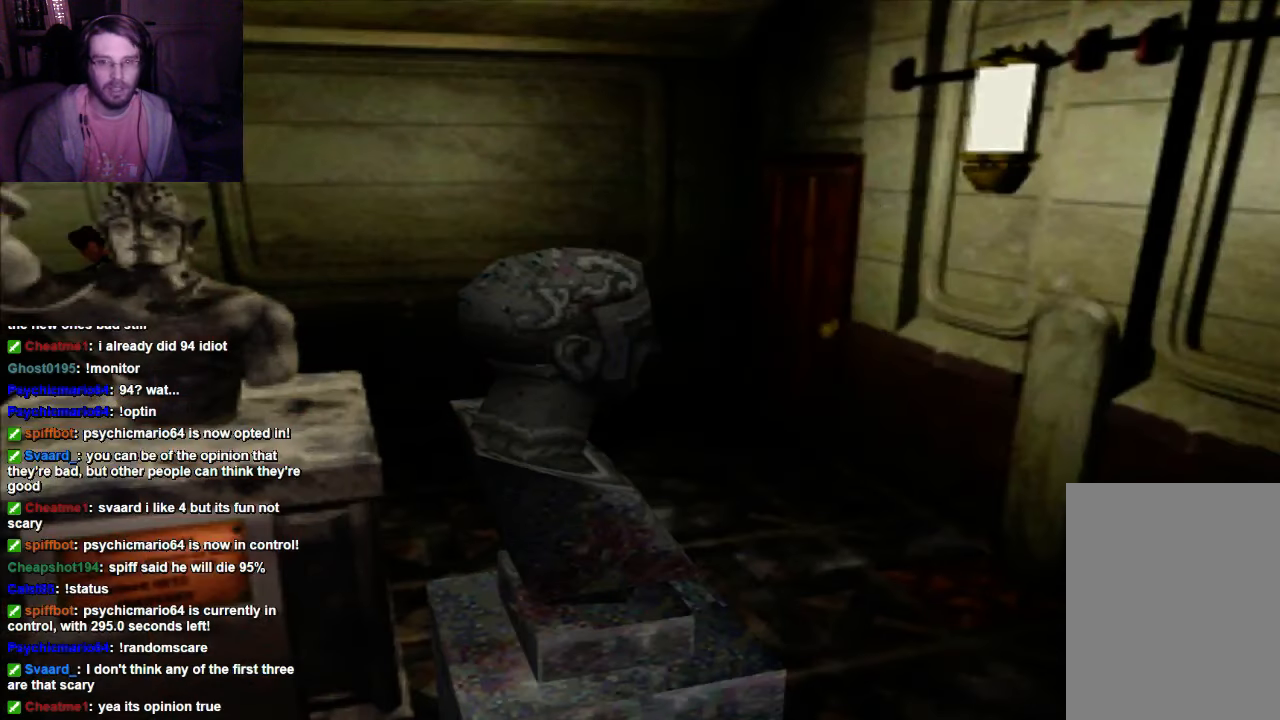
{"dt_ms": 500, "buttons": ["DPAD_UP"], "left_stick": "center", "right_stick": "center"}
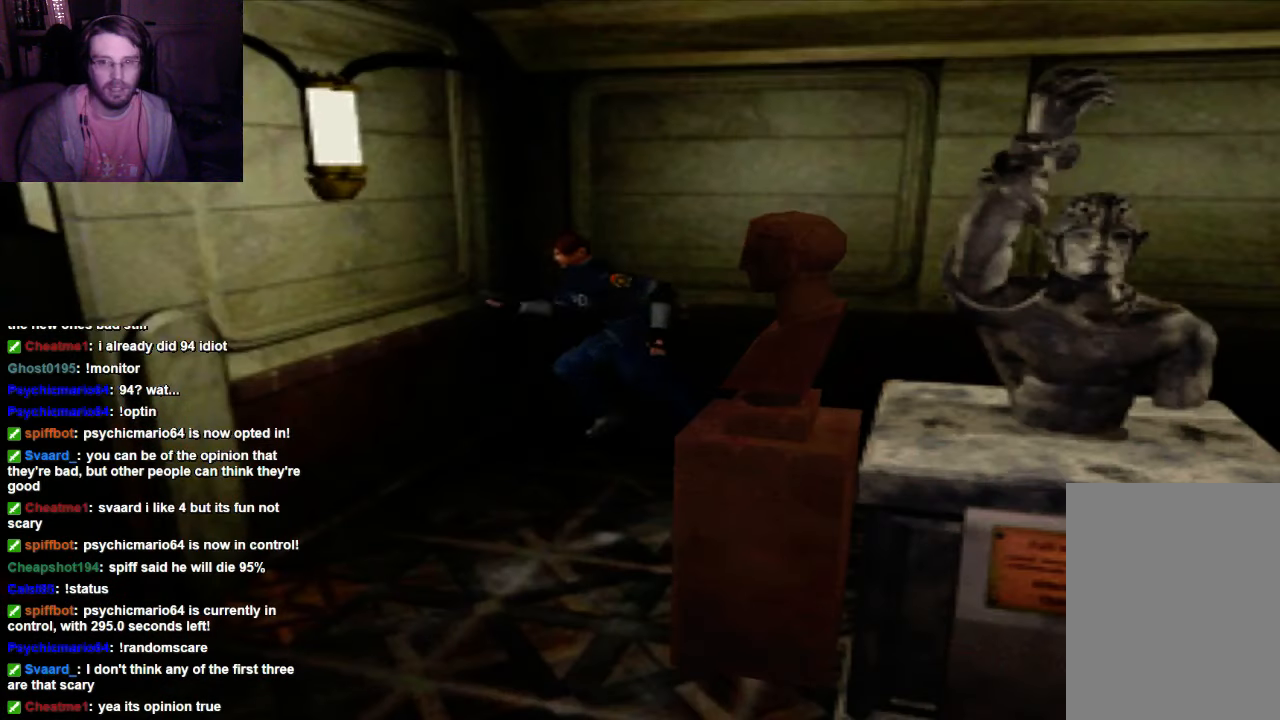
{"dt_ms": 500, "buttons": ["X", "DPAD_UP"], "left_stick": "center", "right_stick": "center", "events": [[133, "DPAD_LEFT", "down"], [500, "DPAD_LEFT", "up"], [500, "X", "down"]]}
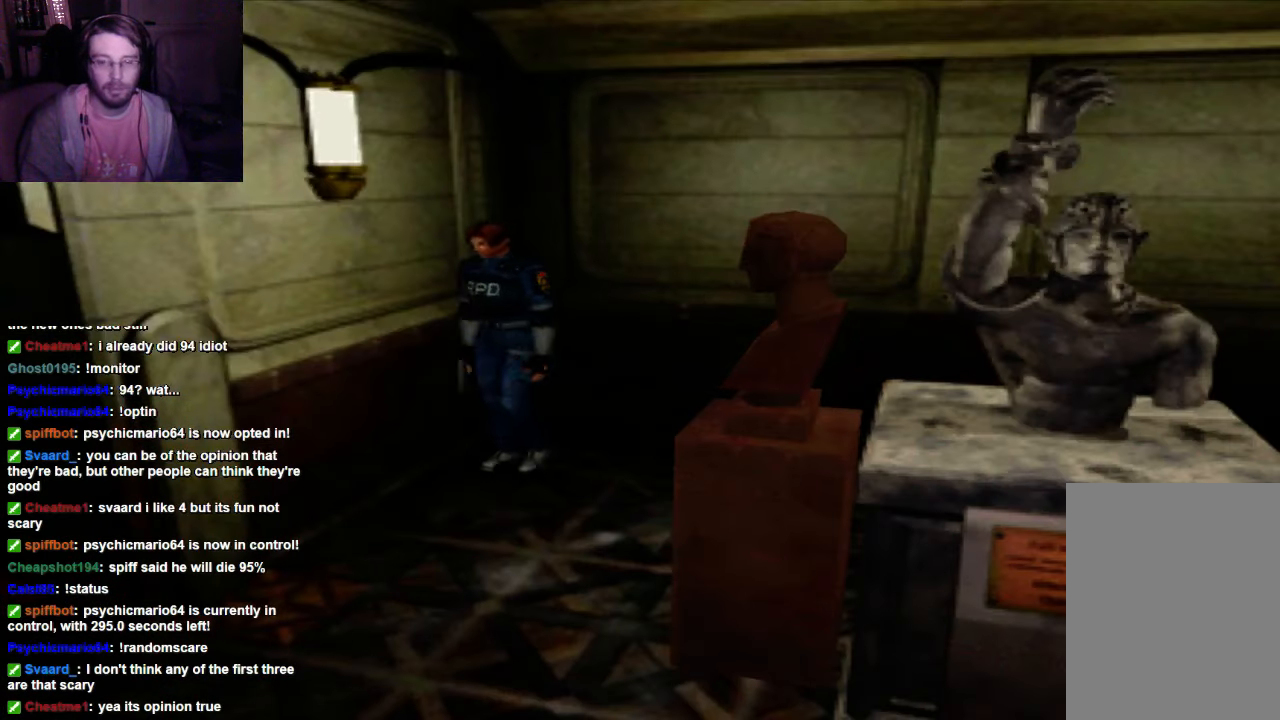
{"dt_ms": 500, "buttons": ["DPAD_UP", "DPAD_LEFT"], "left_stick": "center", "right_stick": "center"}
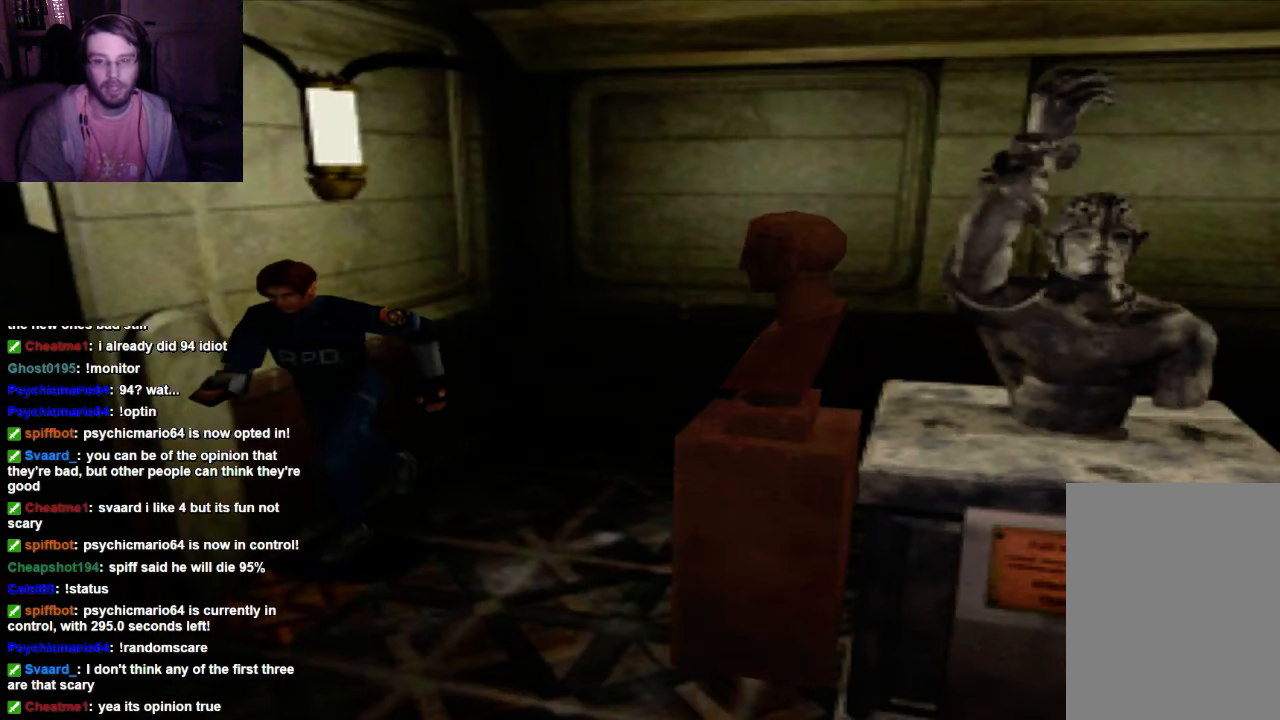
{"dt_ms": 500, "buttons": ["DPAD_UP"], "left_stick": "center", "right_stick": "center", "events": [[500, "DPAD_LEFT", "up"]]}
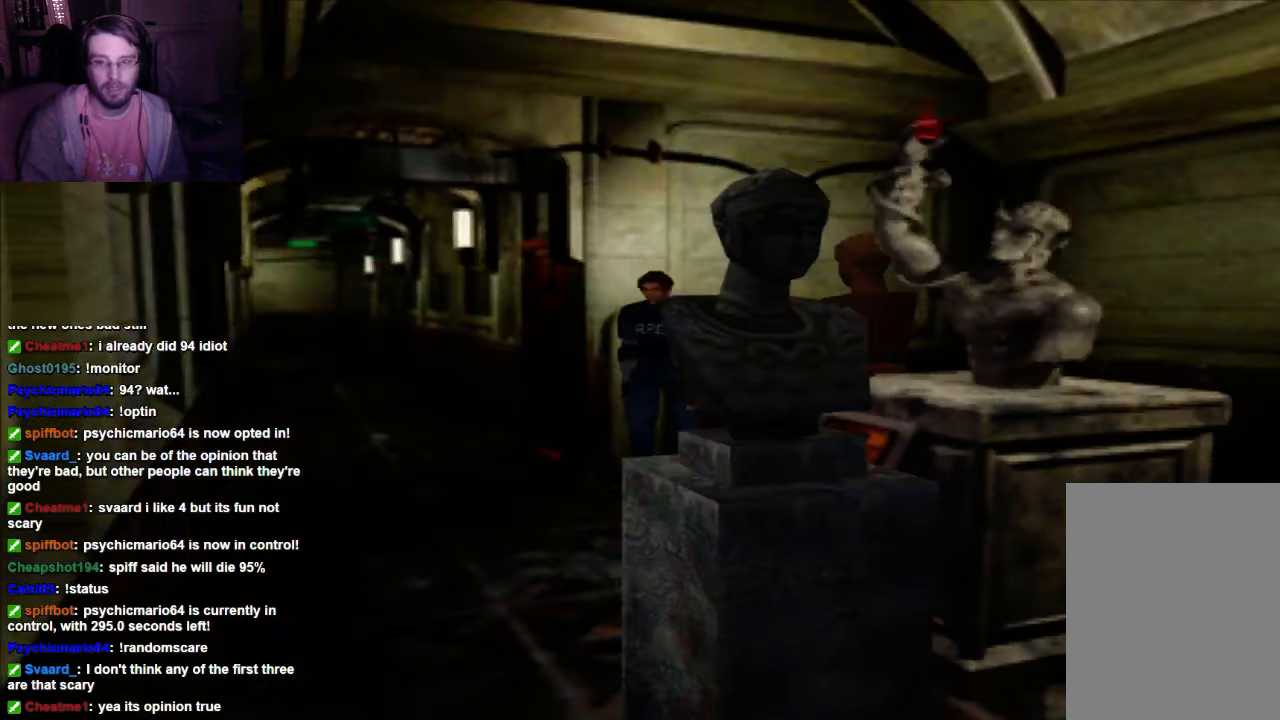
{"dt_ms": 500, "buttons": ["DPAD_UP"], "left_stick": "center", "right_stick": "center", "events": []}
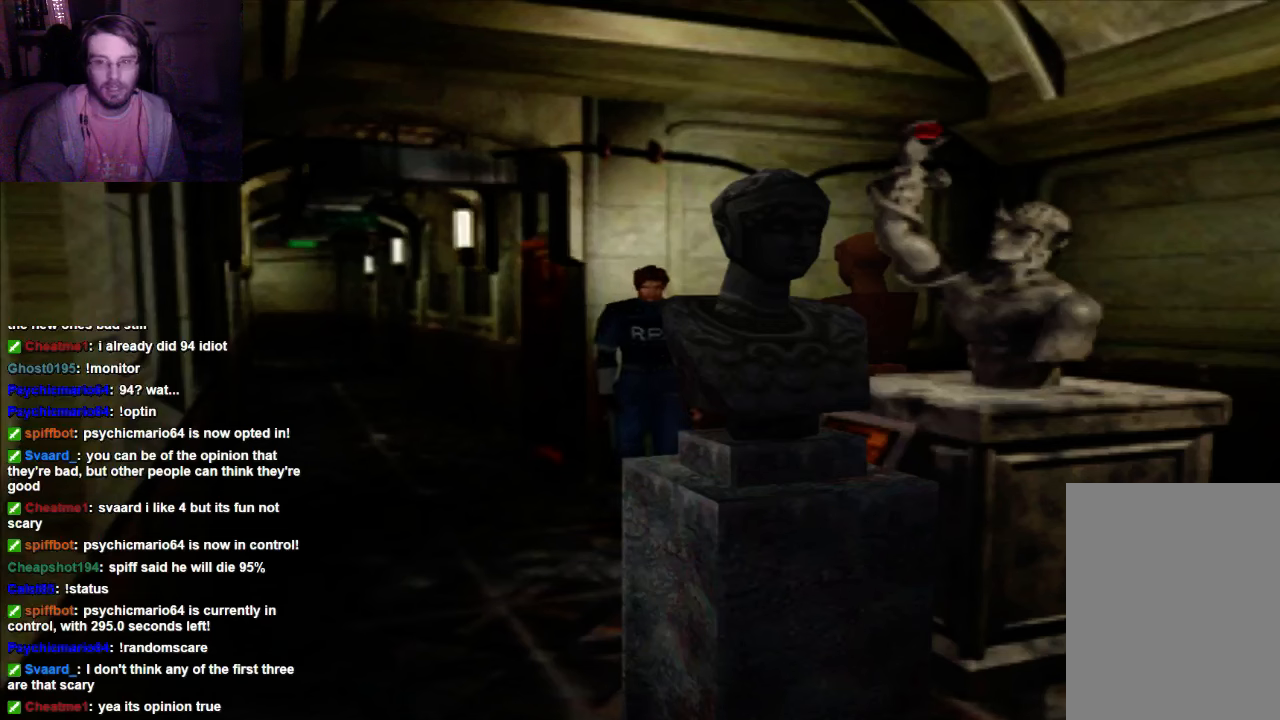
{"dt_ms": 500, "buttons": ["DPAD_UP"], "left_stick": "center", "right_stick": "center", "events": []}
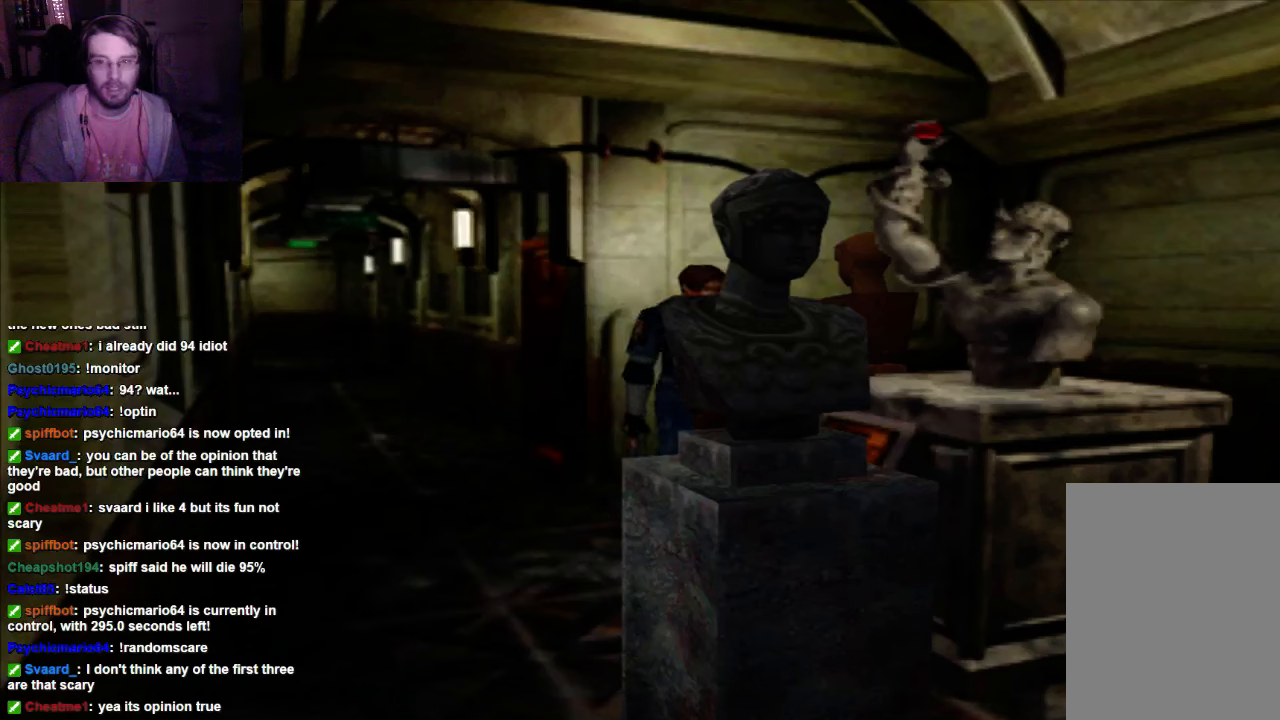
{"dt_ms": 500, "buttons": [], "left_stick": "center", "right_stick": "center"}
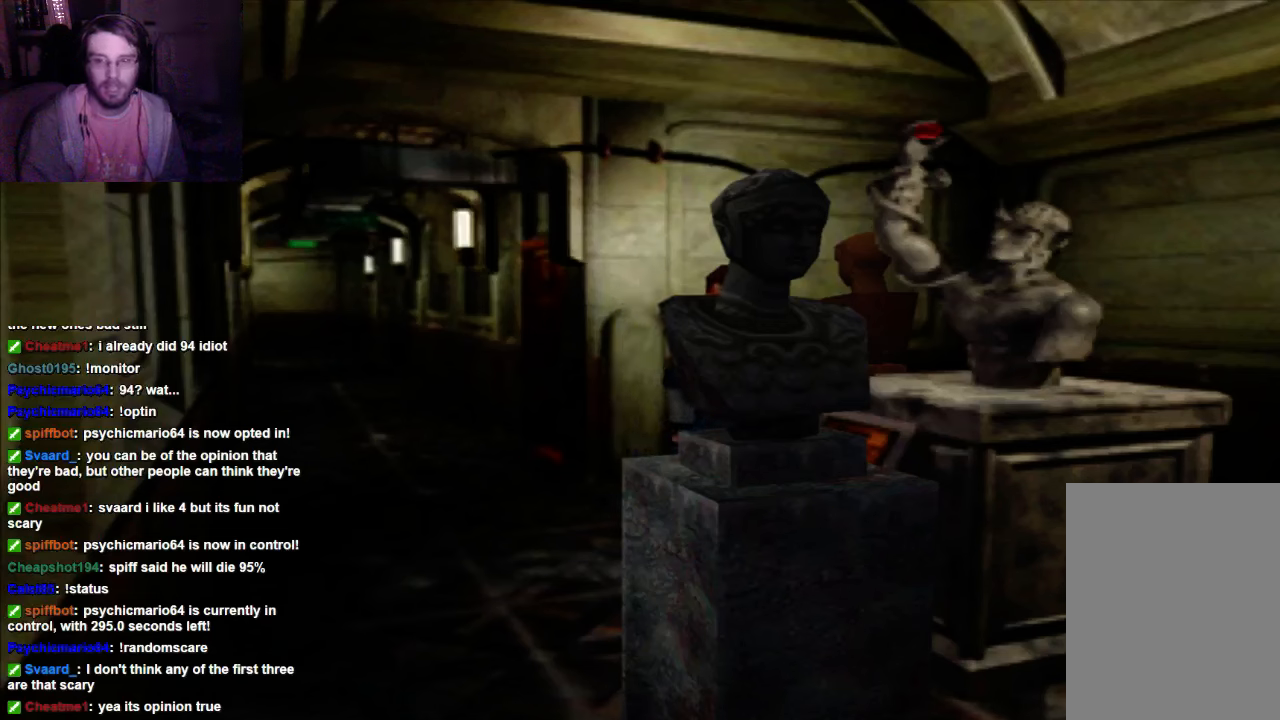
{"dt_ms": 500, "buttons": ["DPAD_UP"], "left_stick": "center", "right_stick": "center", "events": [[67, "DPAD_UP", "down"]]}
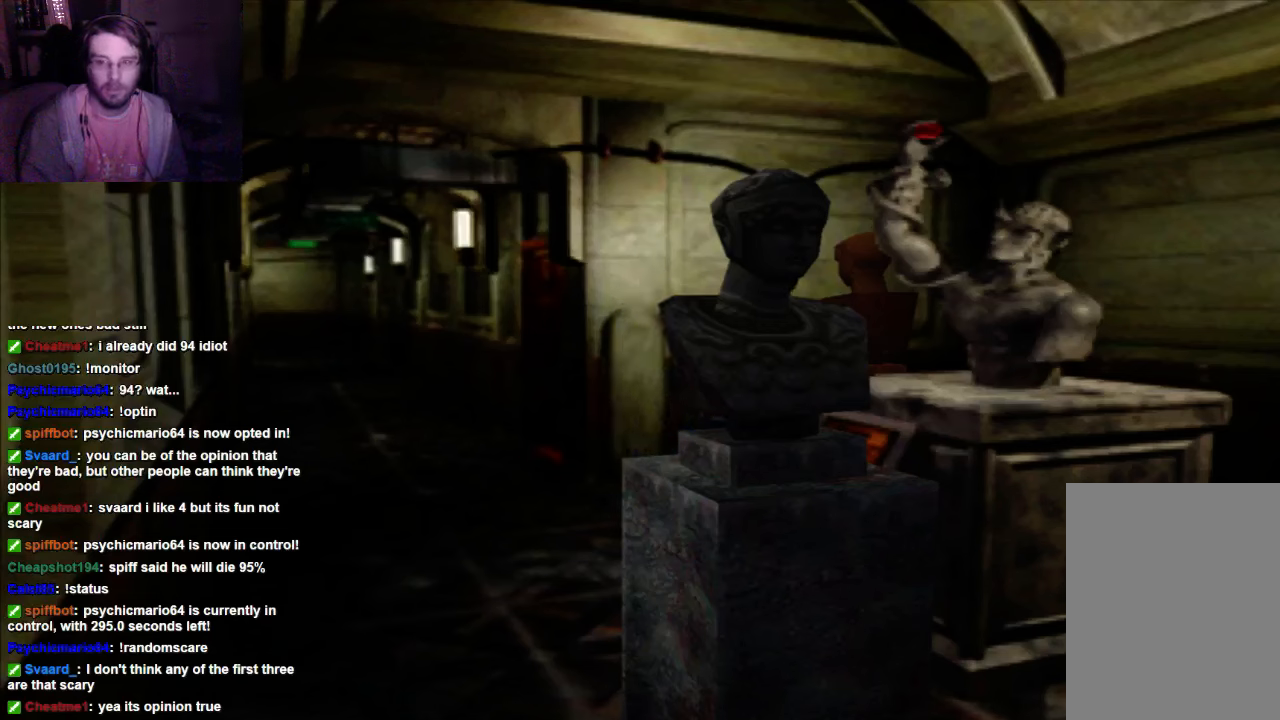
{"dt_ms": 500, "buttons": [], "left_stick": "center", "right_stick": "center", "events": [[367, "DPAD_UP", "up"]]}
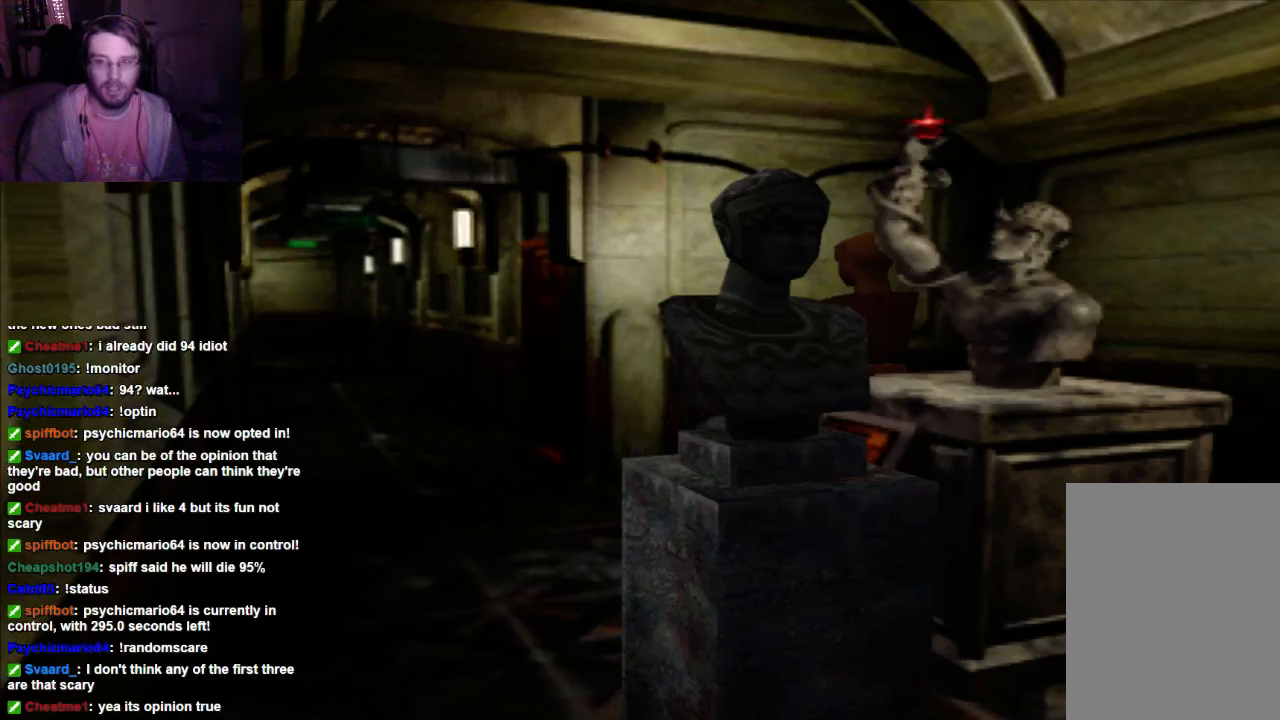
{"dt_ms": 500, "buttons": ["DPAD_UP"], "left_stick": "center", "right_stick": "center", "events": [[67, "DPAD_UP", "down"]]}
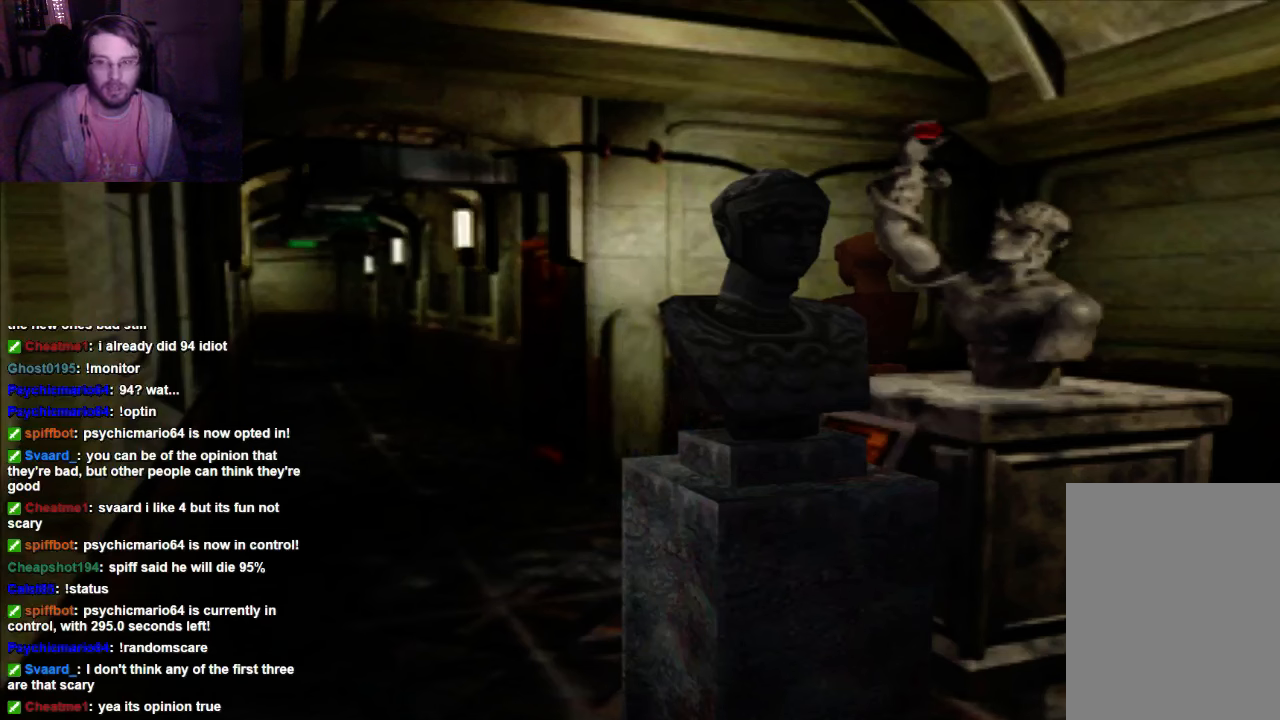
{"dt_ms": 500, "buttons": ["DPAD_UP"], "left_stick": "center", "right_stick": "center", "events": []}
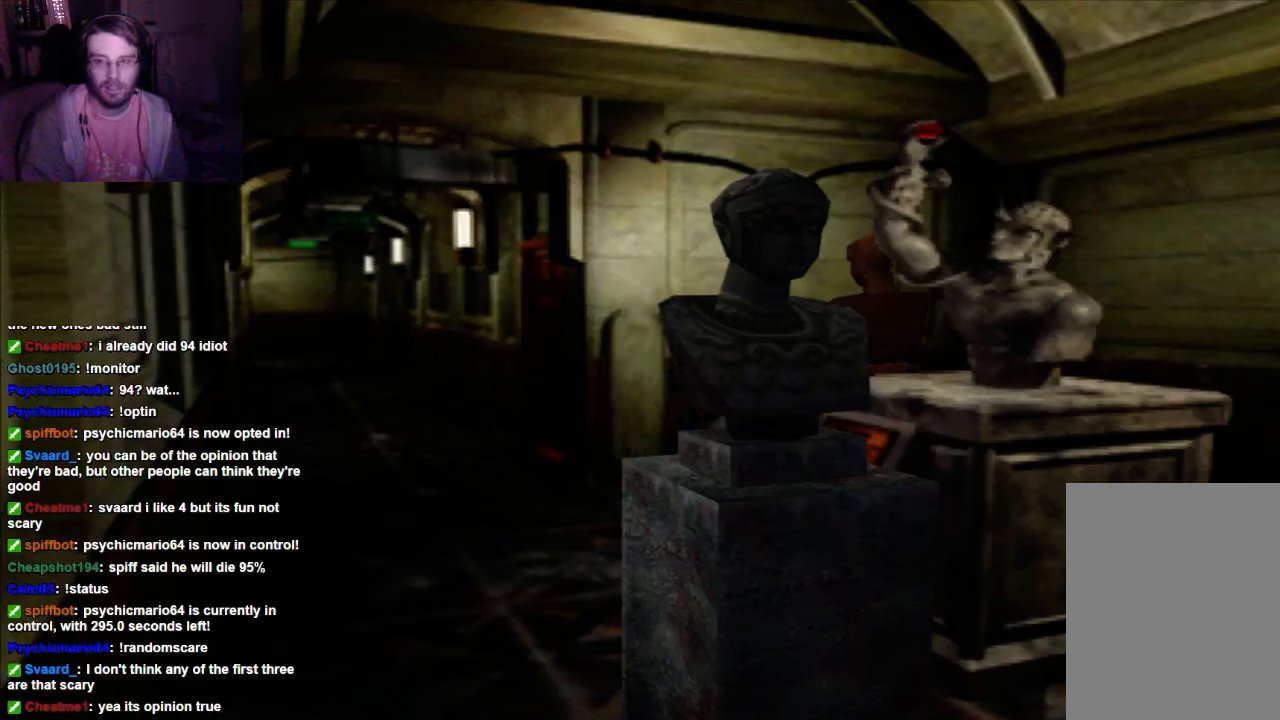
{"dt_ms": 500, "buttons": ["DPAD_UP"], "left_stick": "center", "right_stick": "center", "events": []}
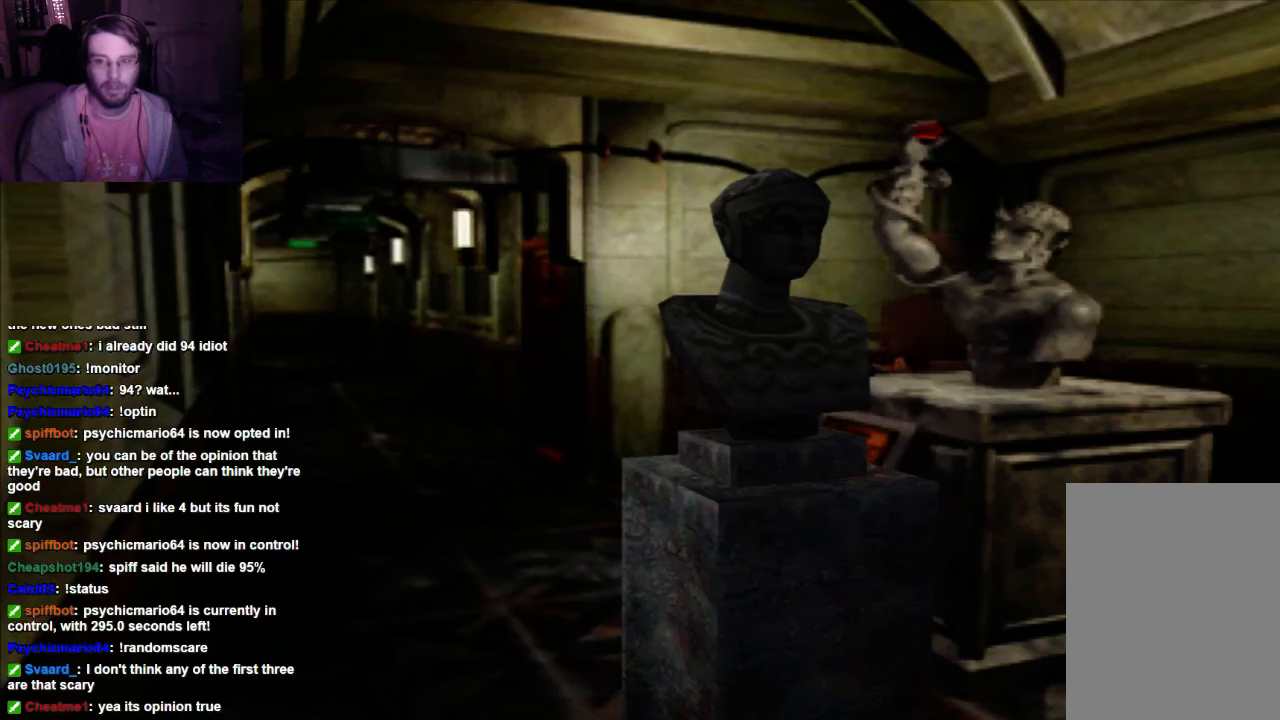
{"dt_ms": 500, "buttons": ["DPAD_UP"], "left_stick": "center", "right_stick": "center", "events": []}
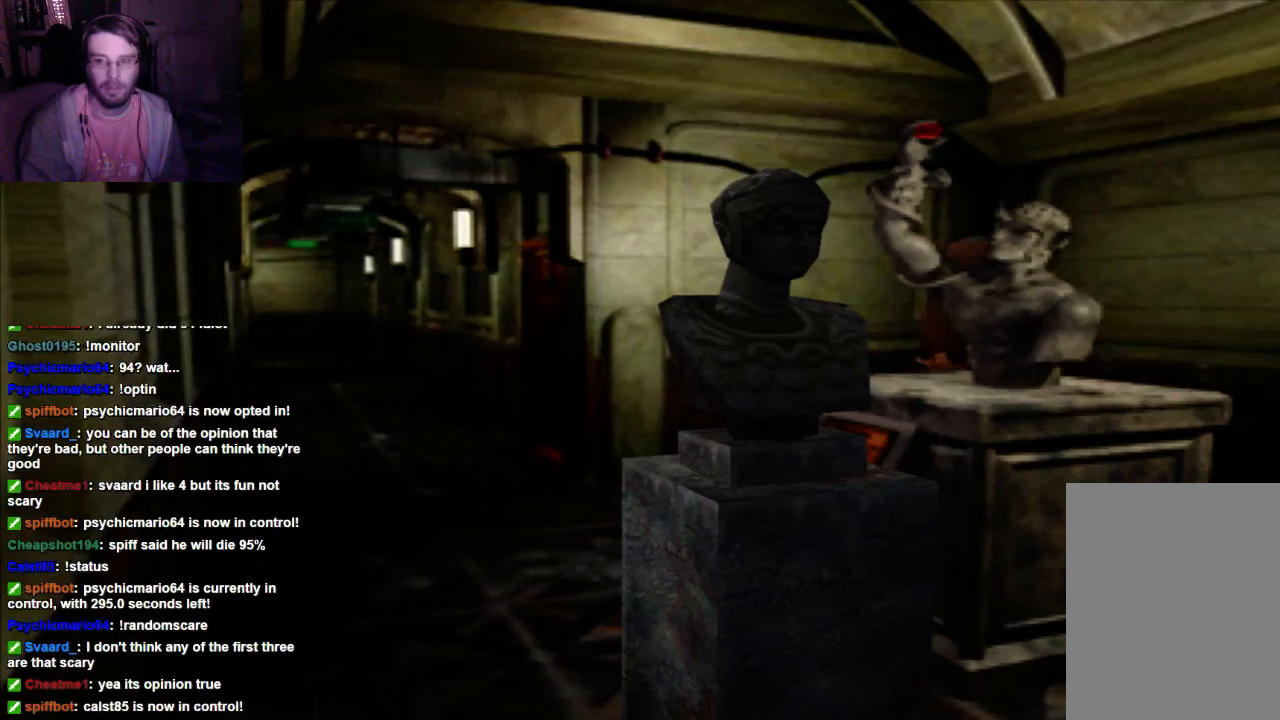
{"dt_ms": 500, "buttons": [], "left_stick": "center", "right_stick": "center", "events": [[367, "DPAD_UP", "up"]]}
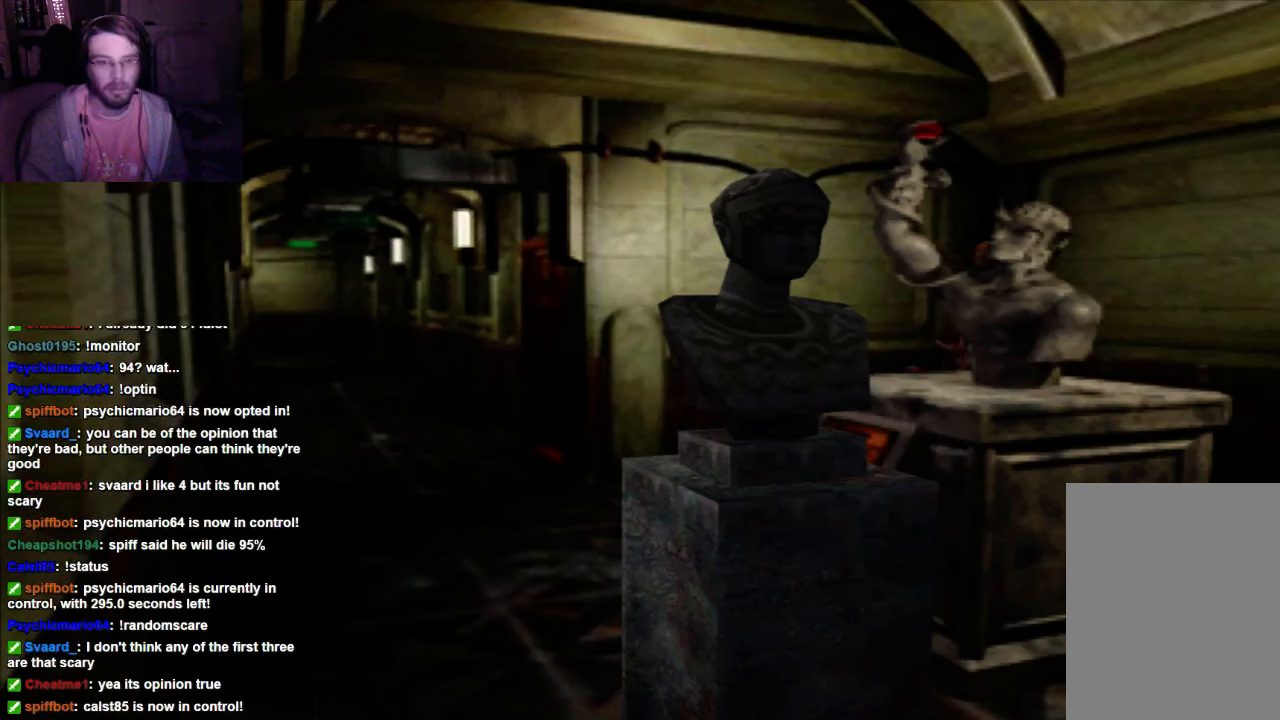
{"dt_ms": 1000, "buttons": [], "left_stick": "center", "right_stick": "center"}
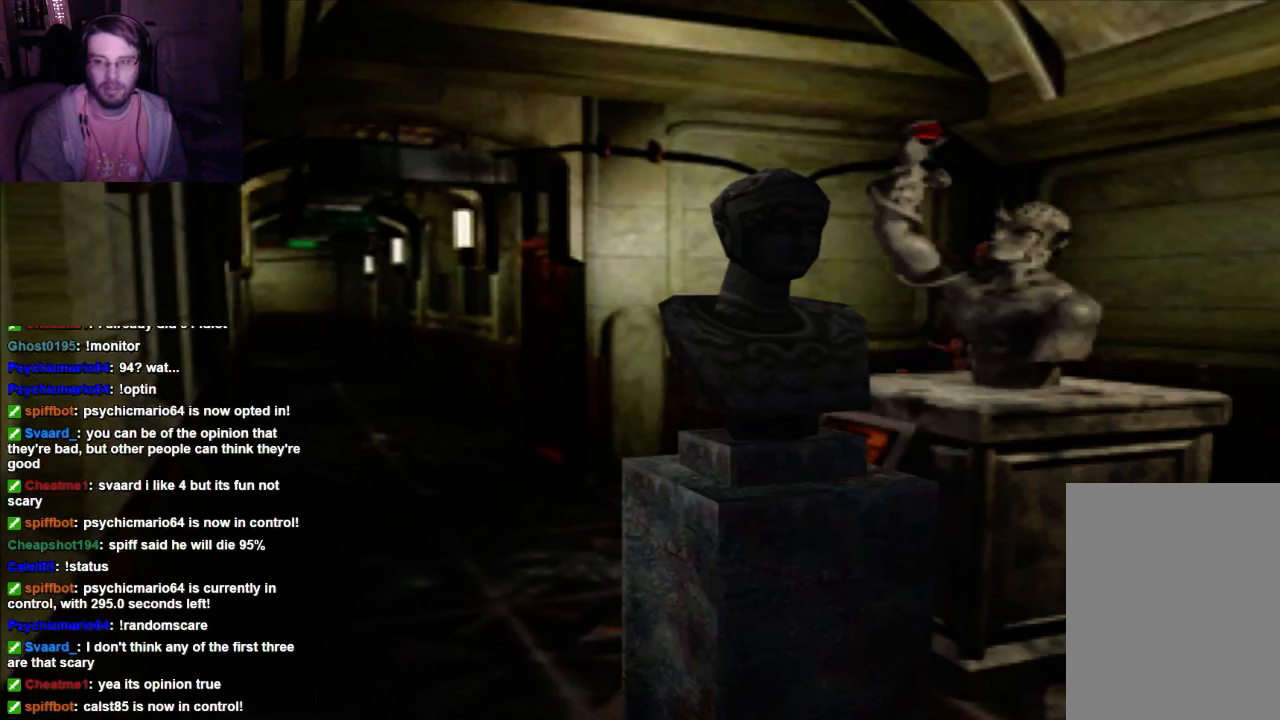
{"dt_ms": 500, "buttons": ["DPAD_UP"], "left_stick": "center", "right_stick": "center", "events": [[67, "DPAD_RIGHT", "down"], [234, "DPAD_RIGHT", "up"], [367, "DPAD_UP", "down"]]}
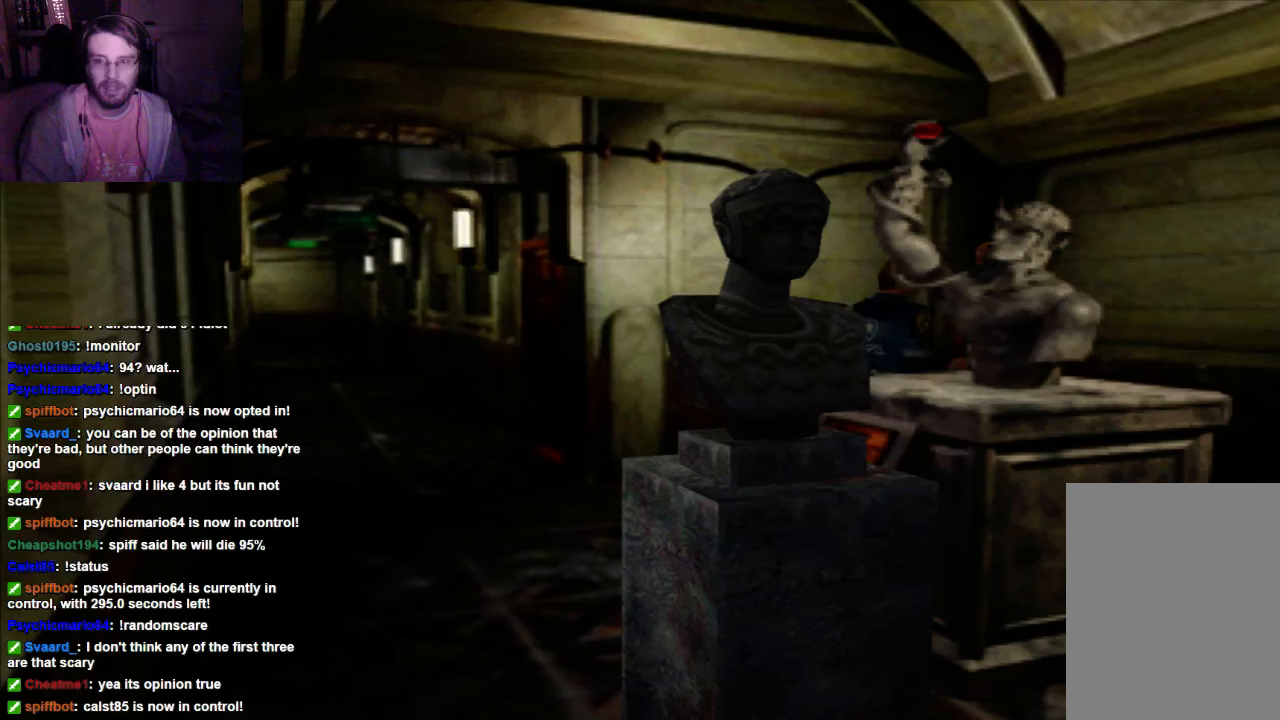
{"dt_ms": 500, "buttons": ["DPAD_UP"], "left_stick": "center", "right_stick": "center", "events": []}
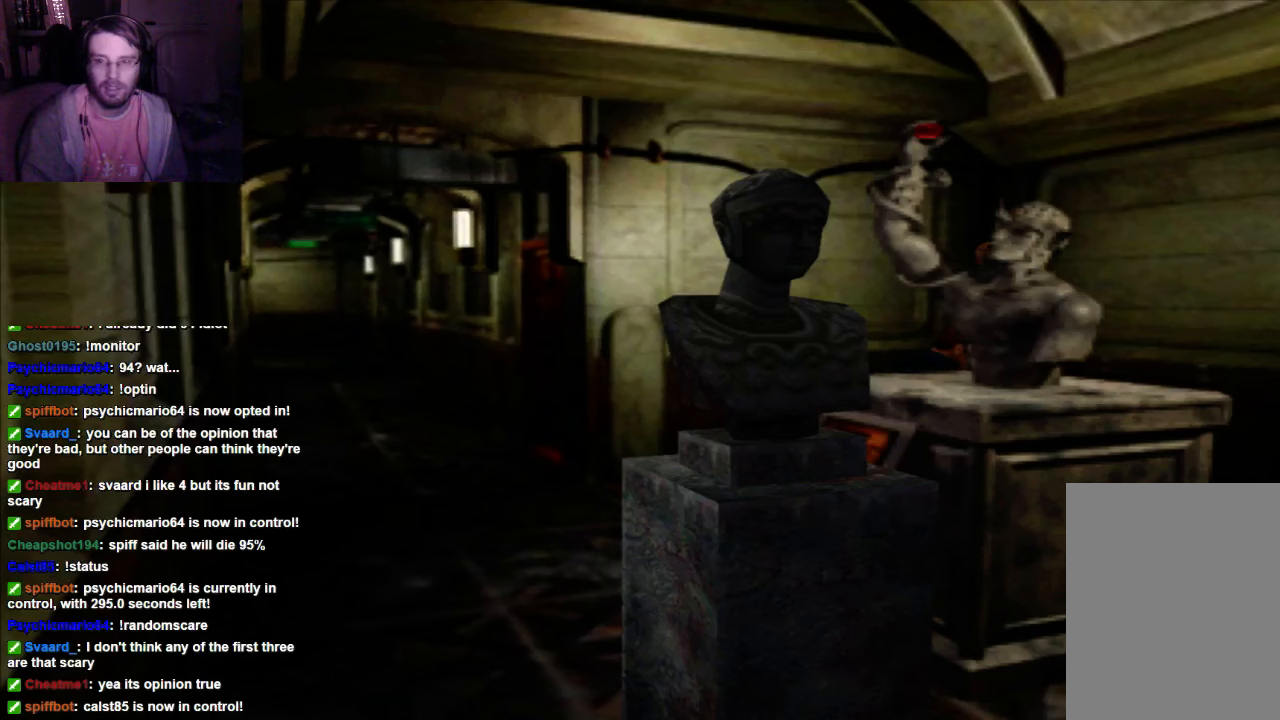
{"dt_ms": 500, "buttons": ["DPAD_UP"], "left_stick": "center", "right_stick": "center", "events": []}
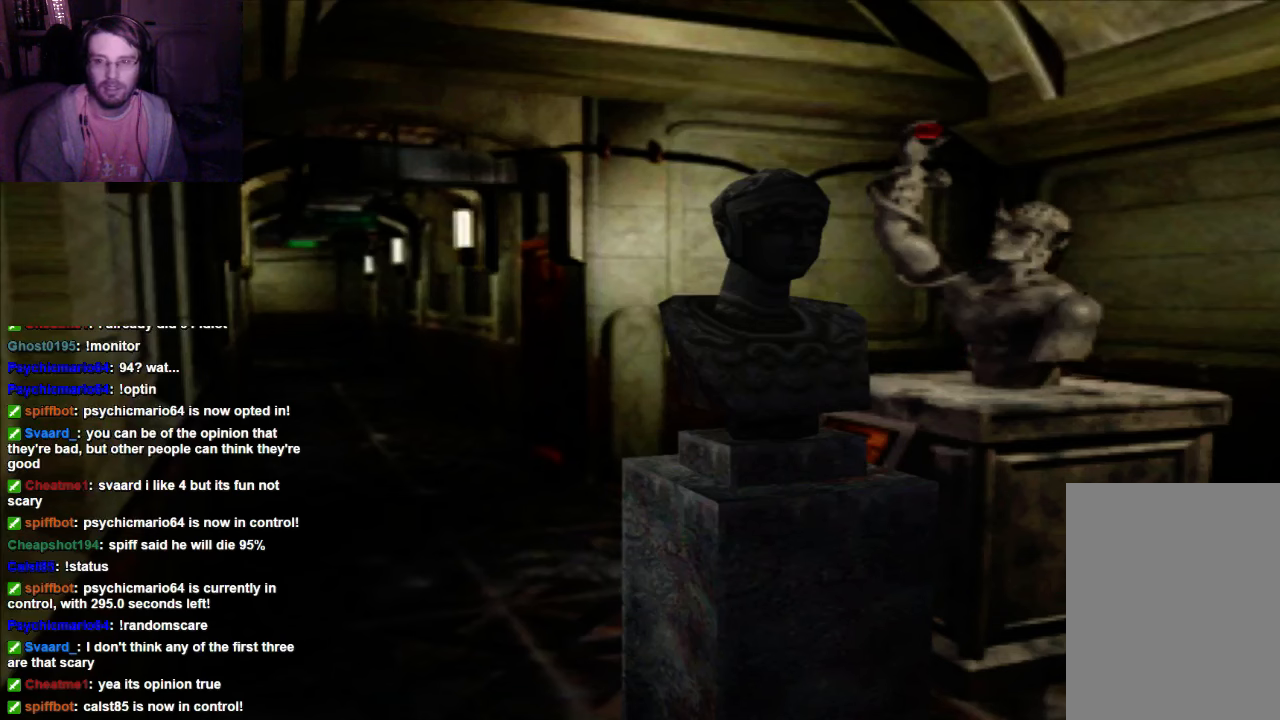
{"dt_ms": 500, "buttons": [], "left_stick": "center", "right_stick": "center", "events": [[167, "DPAD_UP", "up"]]}
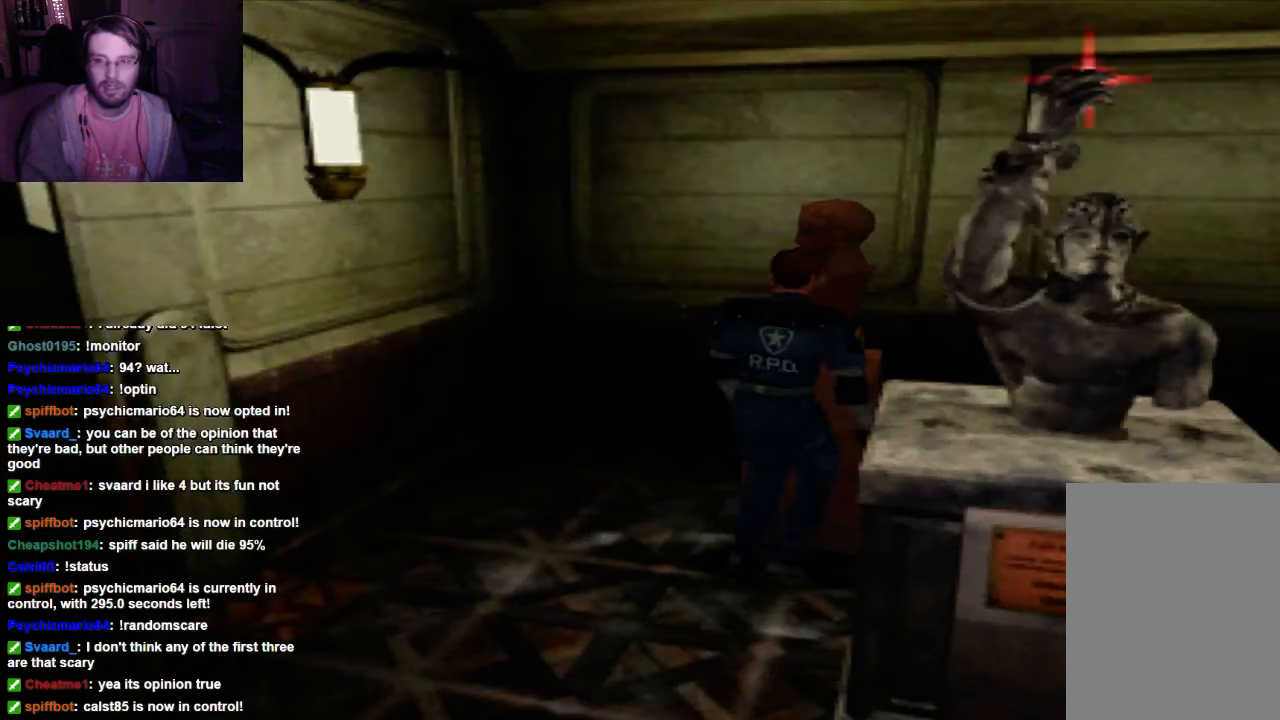
{"dt_ms": 500, "buttons": ["DPAD_UP"], "left_stick": "center", "right_stick": "center"}
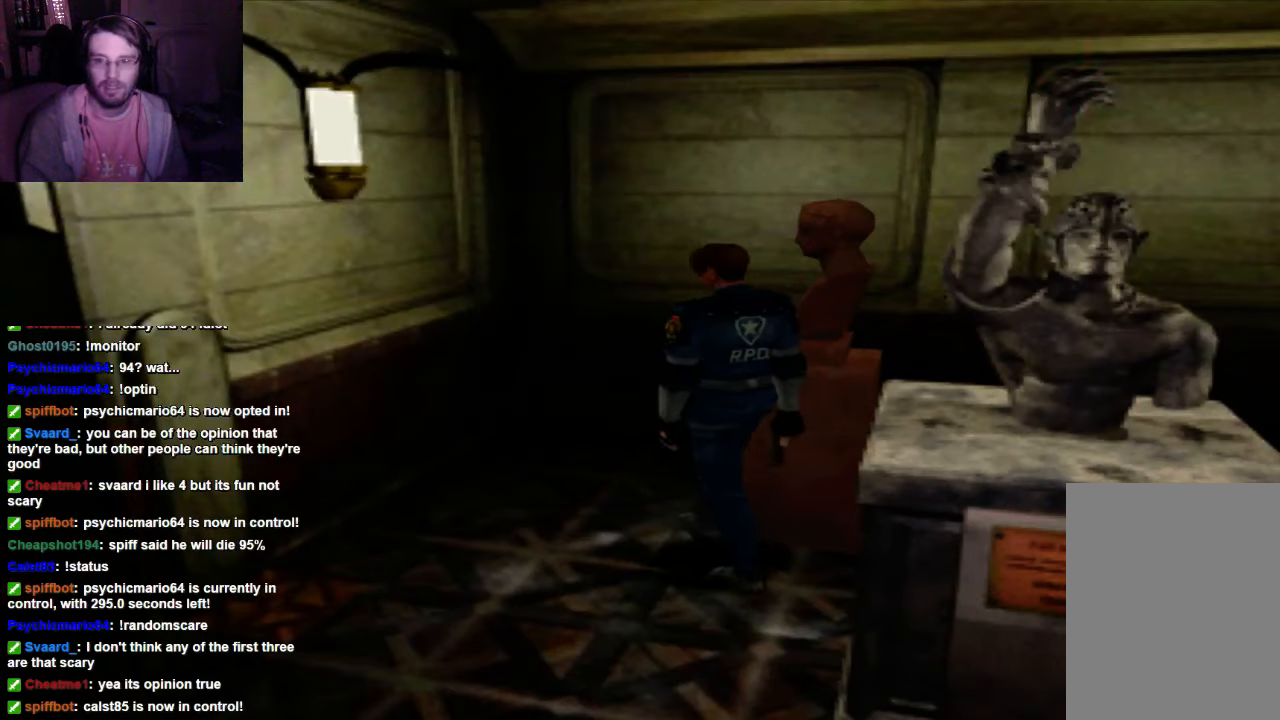
{"dt_ms": 500, "buttons": ["DPAD_RIGHT"], "left_stick": "center", "right_stick": "center", "events": [[234, "DPAD_RIGHT", "down"], [434, "DPAD_UP", "up"]]}
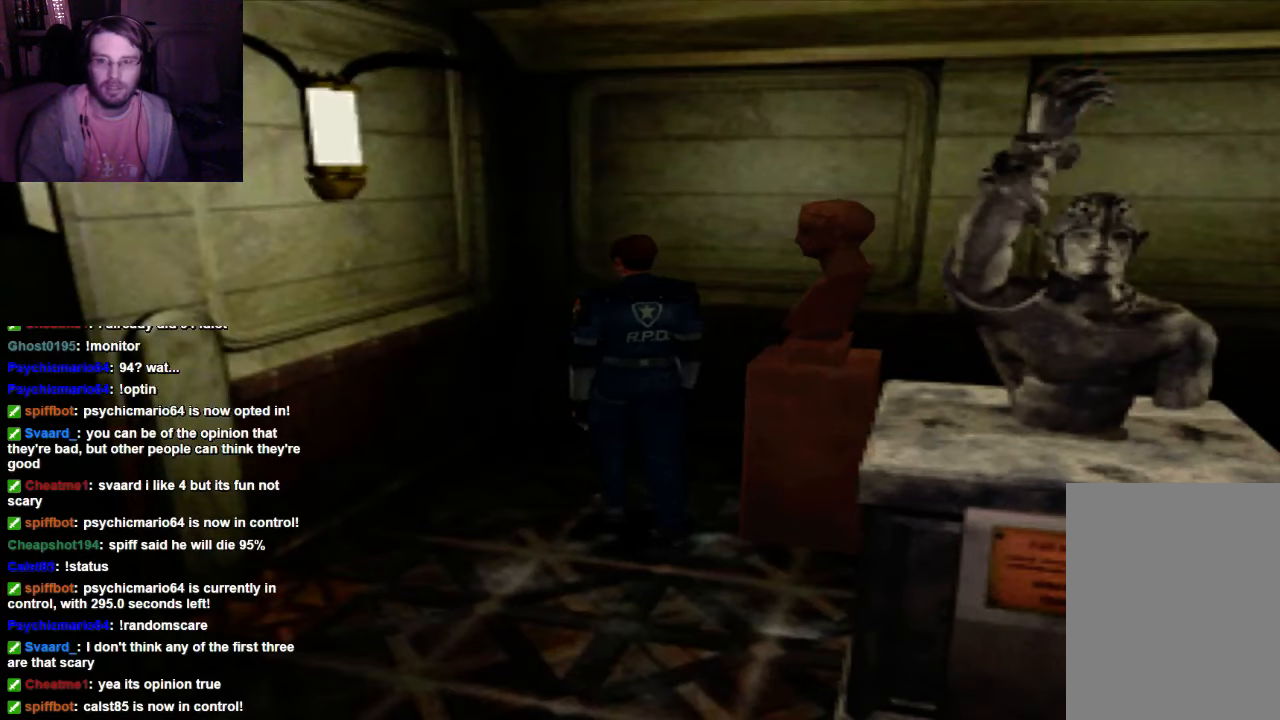
{"dt_ms": 500, "buttons": ["DPAD_UP", "DPAD_RIGHT"], "left_stick": "center", "right_stick": "center", "events": [[467, "DPAD_UP", "down"]]}
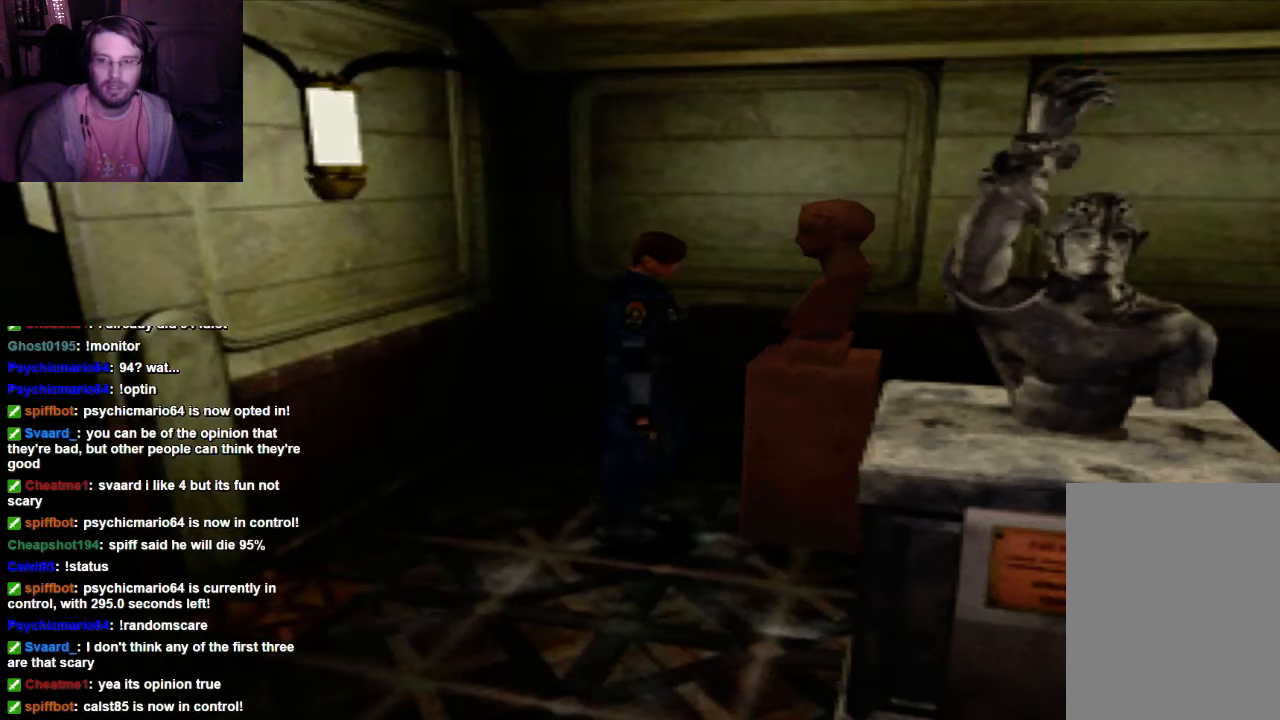
{"dt_ms": 500, "buttons": ["DPAD_UP"], "left_stick": "center", "right_stick": "center", "events": [[34, "DPAD_RIGHT", "up"], [234, "DPAD_RIGHT", "down"], [300, "DPAD_RIGHT", "up"]]}